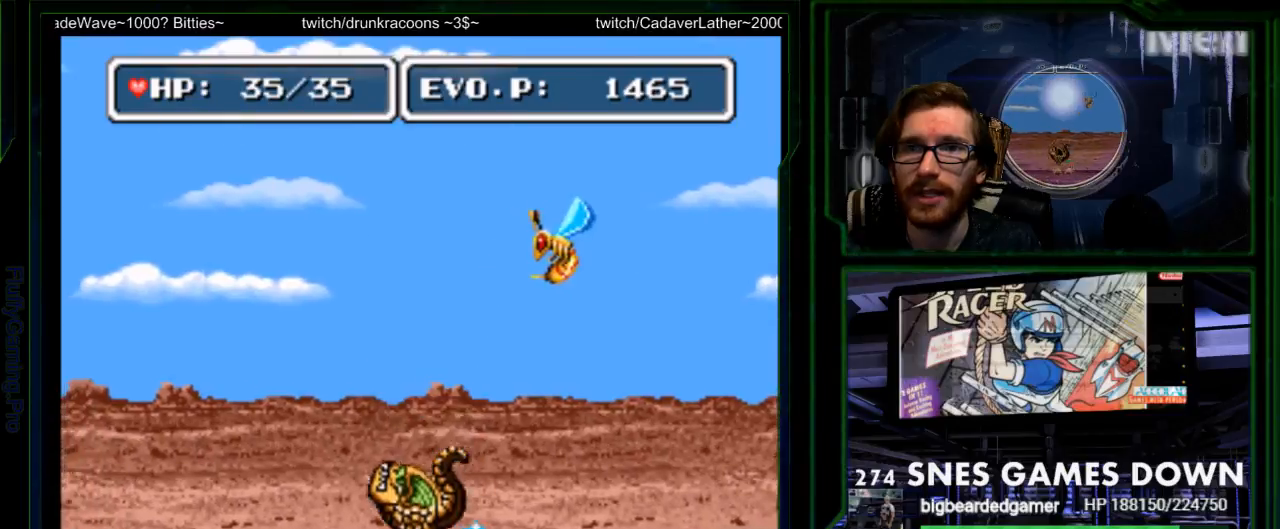
Gameplay with a controller (Nintendo layout); each line is a JSON object with the inputs held at the frame after it. "events" lists button and stick changes between this image and that frame as [ms after this image, input, new state], when the widget could be followed in between. Not read: L3 R3.
{"buttons": ["DPAD_RIGHT"], "events": [[150, "DPAD_LEFT", "up"], [267, "DPAD_LEFT", "down"], [367, "DPAD_LEFT", "up"], [500, "DPAD_RIGHT", "down"]]}
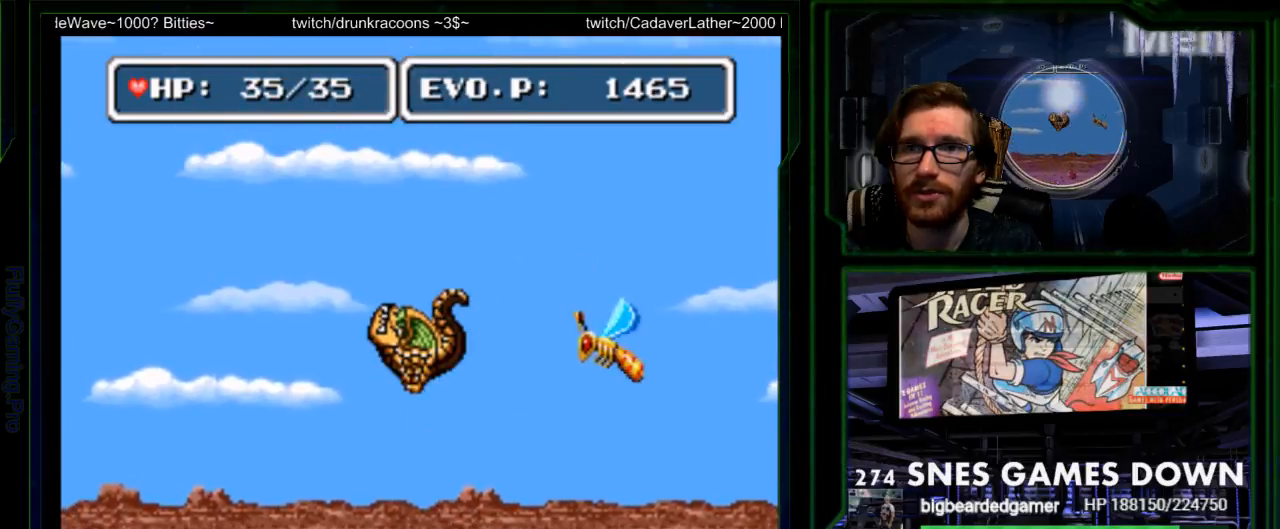
{"buttons": ["Y"], "events": [[167, "Y", "down"], [283, "Y", "up"], [317, "DPAD_RIGHT", "up"], [317, "Y", "down"], [417, "Y", "up"], [483, "Y", "down"]]}
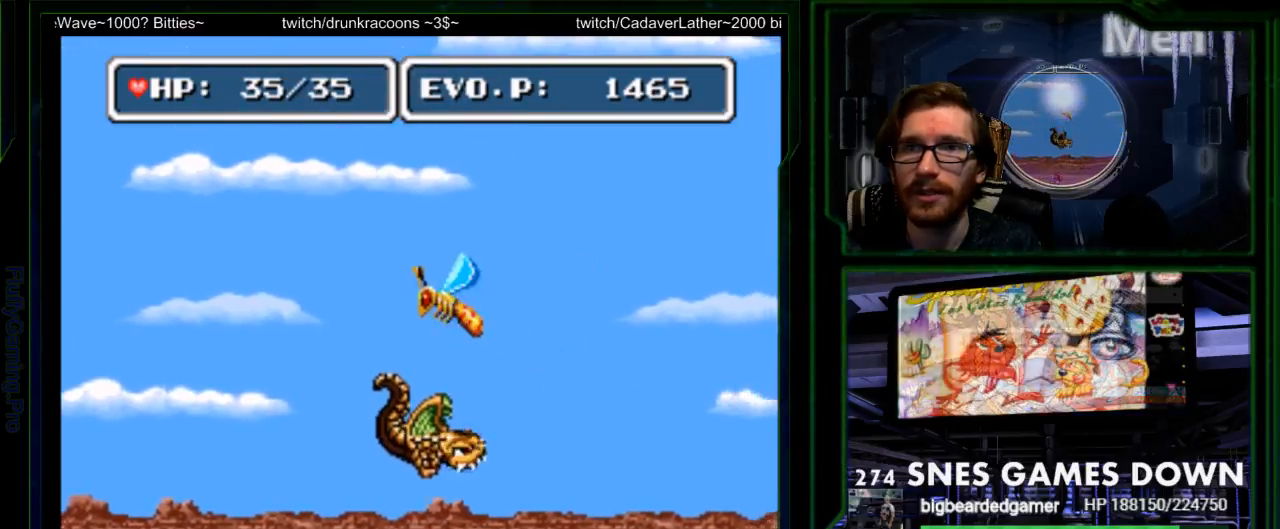
{"buttons": ["DPAD_RIGHT"], "events": [[67, "DPAD_RIGHT", "down"], [67, "Y", "up"]]}
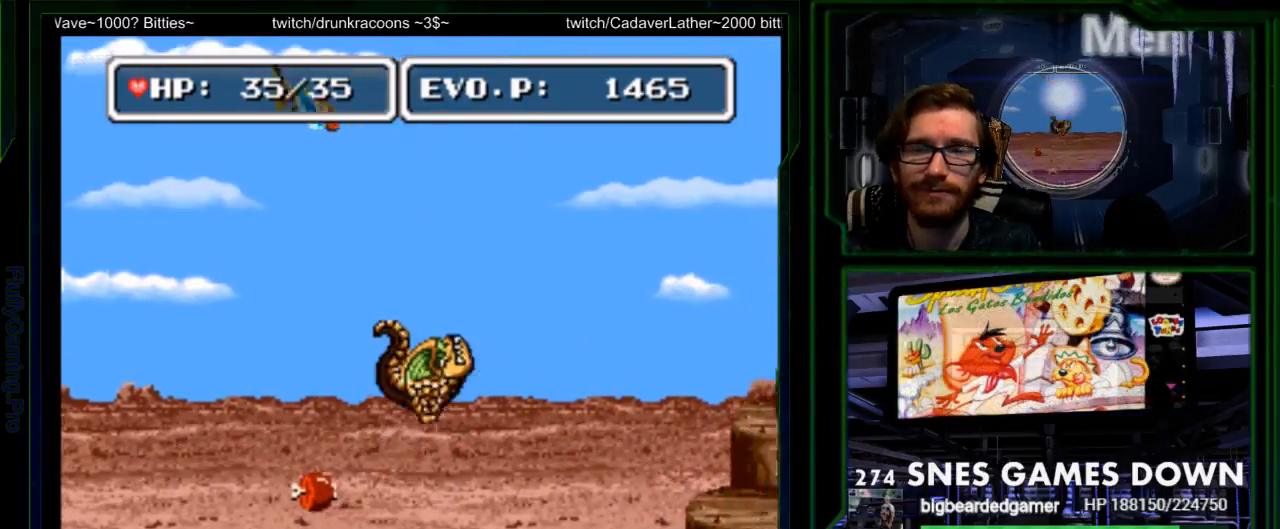
{"buttons": ["Y"], "events": [[17, "DPAD_RIGHT", "up"], [150, "DPAD_LEFT", "down"], [250, "DPAD_LEFT", "up"], [500, "Y", "down"]]}
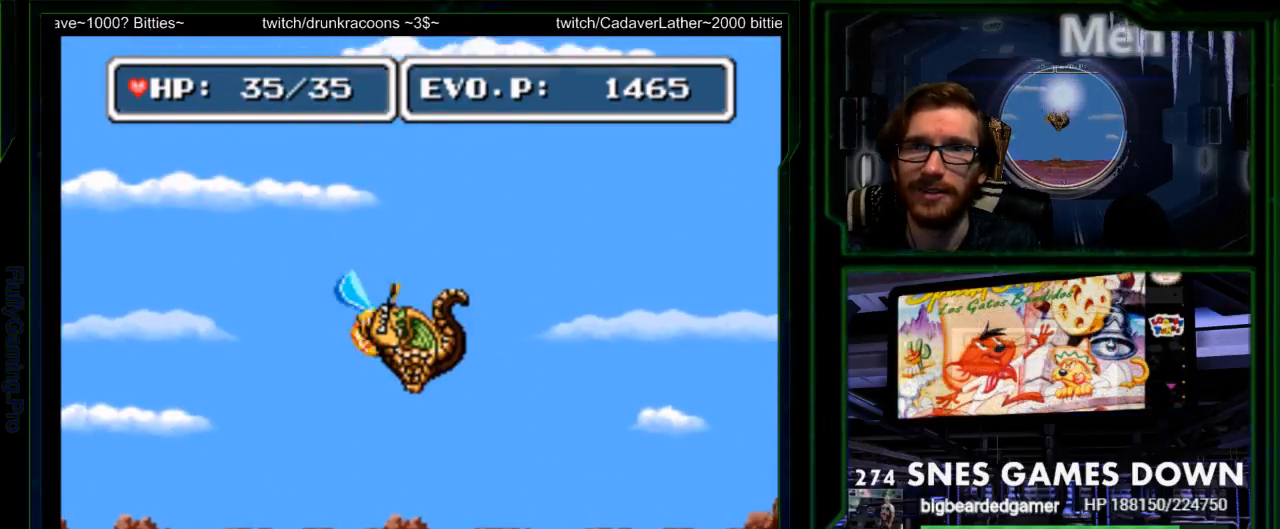
{"buttons": ["DPAD_LEFT"]}
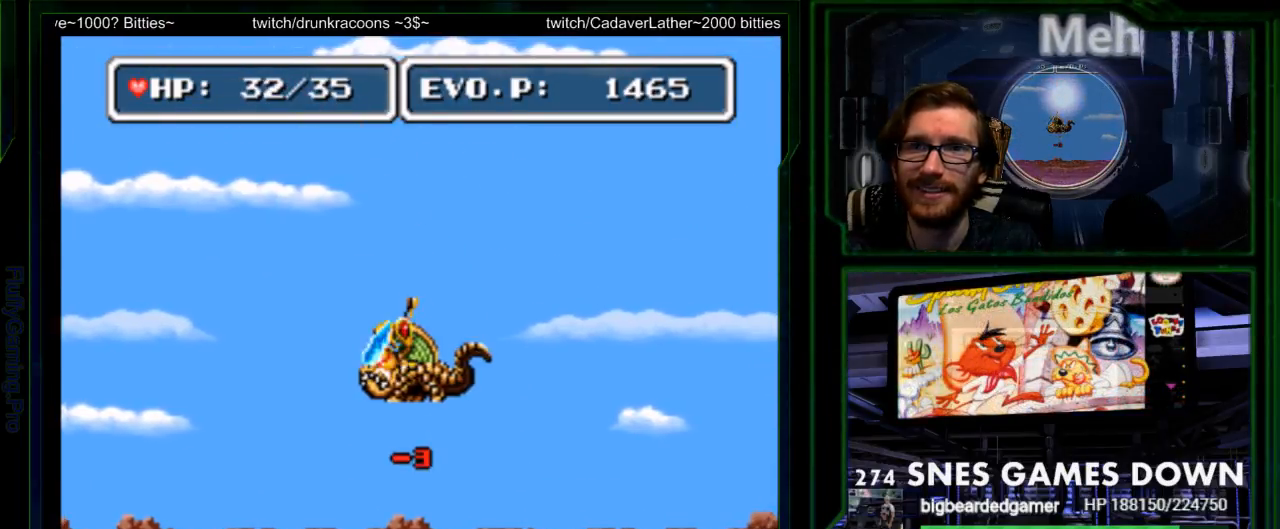
{"buttons": ["Y"], "events": [[200, "Y", "down"], [267, "SELECT", "down"], [333, "DPAD_LEFT", "up"], [333, "SELECT", "up"], [333, "Y", "up"], [500, "Y", "down"]]}
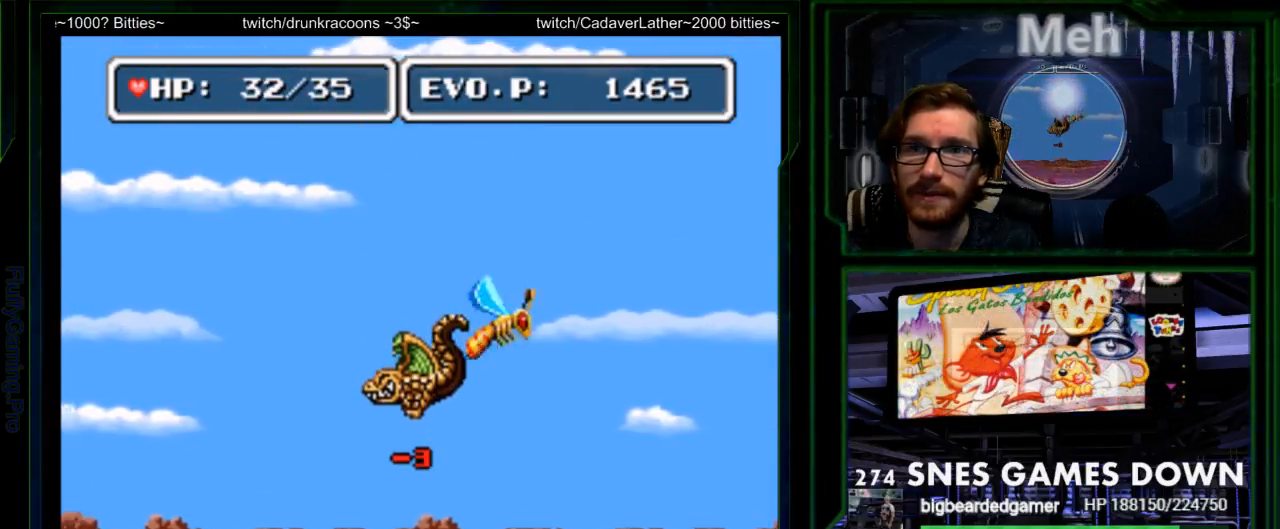
{"buttons": [], "events": [[50, "START", "down"], [67, "Y", "up"], [150, "START", "up"], [283, "DPAD_RIGHT", "down"], [383, "Y", "down"], [450, "DPAD_RIGHT", "up"], [450, "Y", "up"]]}
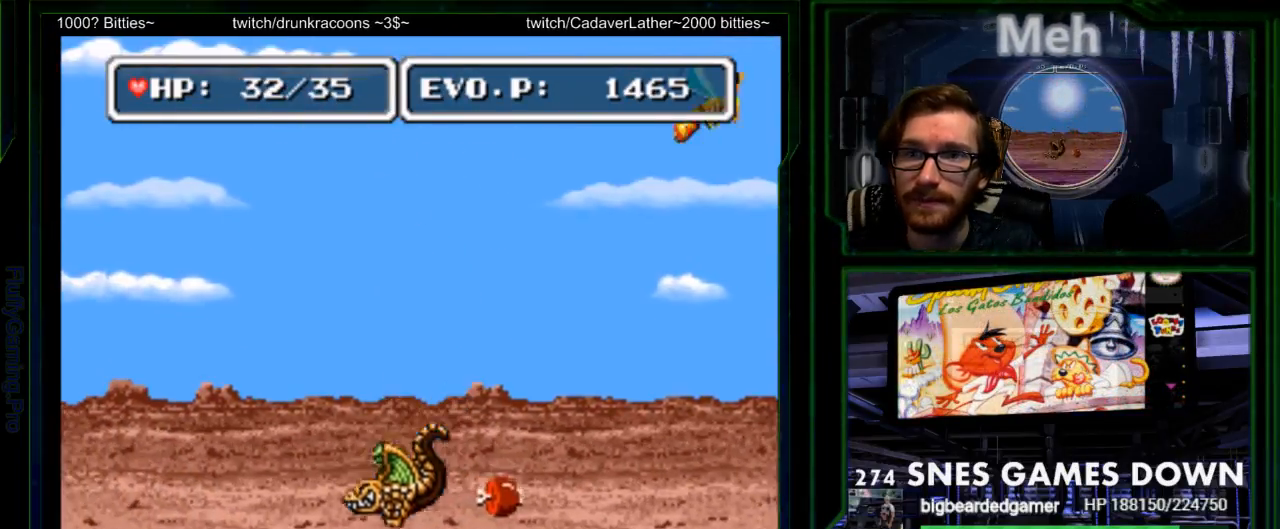
{"buttons": ["DPAD_RIGHT"], "events": [[17, "Y", "down"], [133, "Y", "up"], [217, "DPAD_RIGHT", "down"]]}
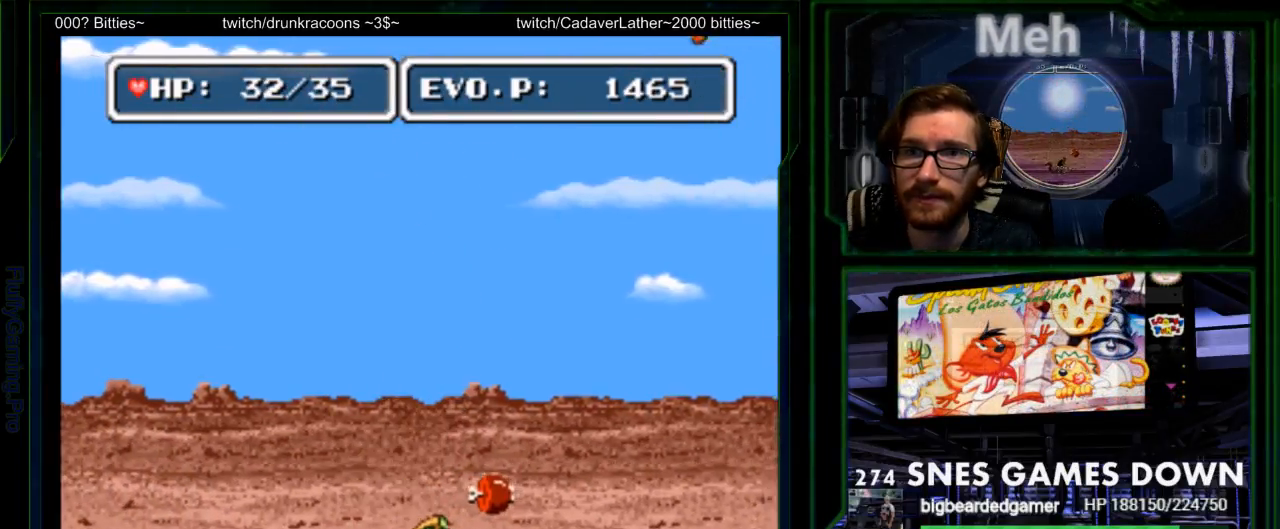
{"buttons": [], "events": [[17, "DPAD_RIGHT", "up"], [50, "B", "down"], [117, "Y", "down"], [250, "Y", "up"], [317, "Y", "down"], [467, "Y", "up"], [500, "B", "up"]]}
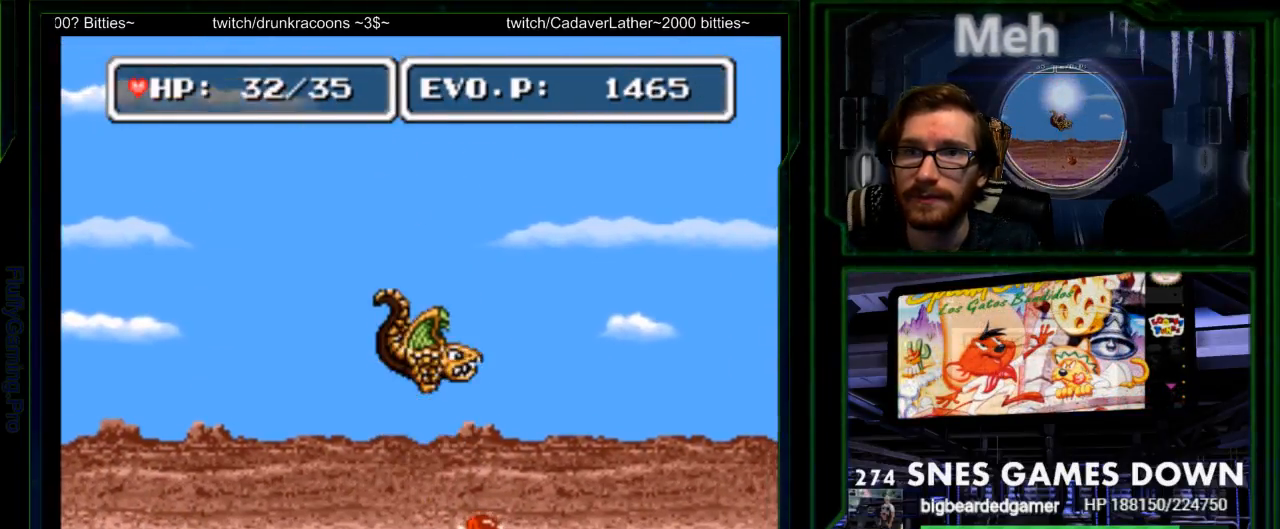
{"buttons": [], "events": []}
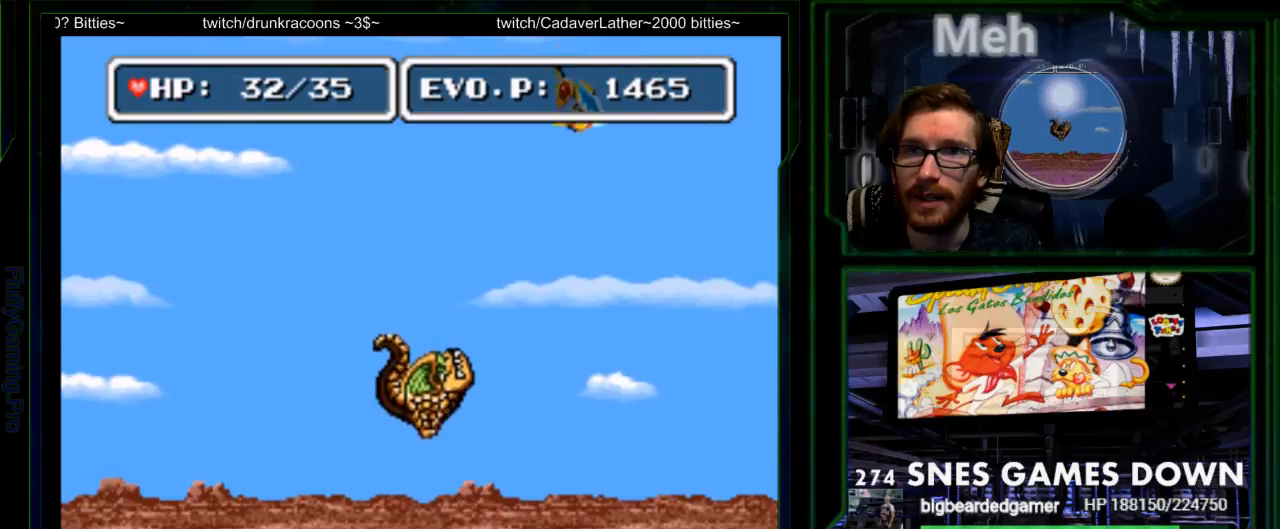
{"buttons": [], "events": [[100, "Y", "down"], [200, "Y", "up"], [233, "Y", "down"], [400, "Y", "up"]]}
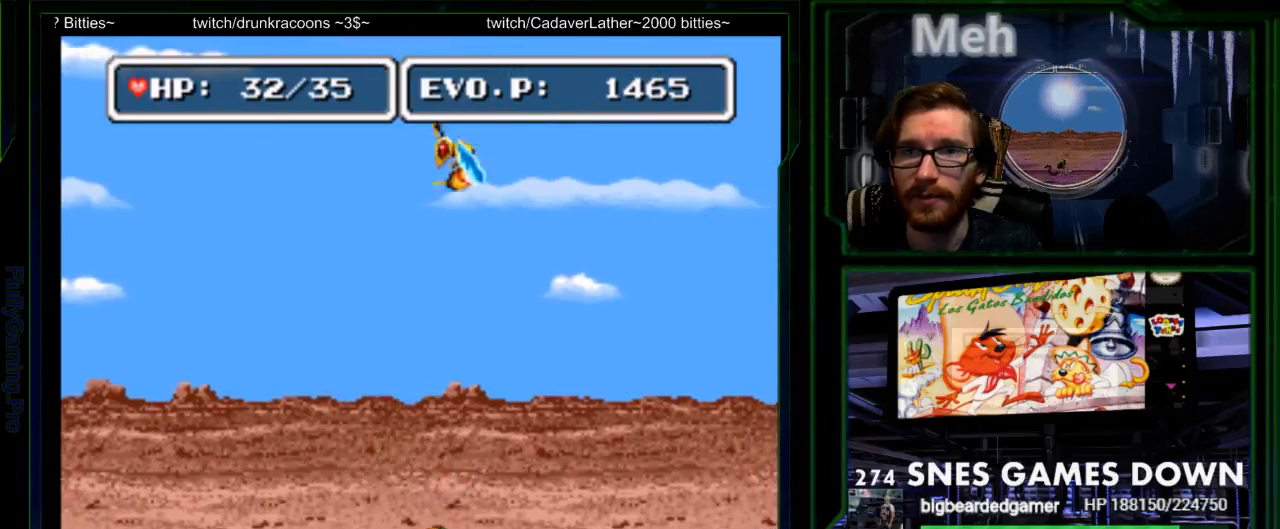
{"buttons": ["B", "Y", "DPAD_RIGHT"], "events": [[217, "B", "down"], [250, "Y", "down"], [350, "DPAD_RIGHT", "down"], [383, "Y", "up"], [450, "Y", "down"]]}